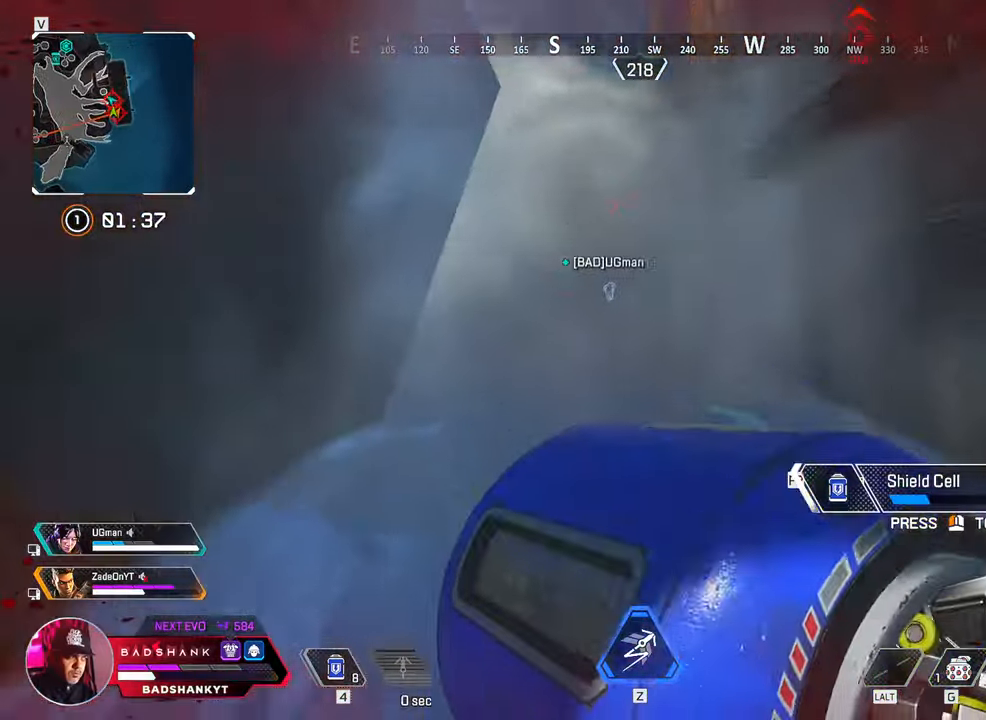
Gameplay with keyboard and mouse; each line is a JSON object with the keys and mouse buttons held at the frame after it. "events" lists presses ("down") and releases ("up") of "1", "2", "3", "4", "5", "a", "alt", "b", "c", "ctrl", "d", "e", "f", "g", "q", "r", "s", "shift", "space", "t", "tab", "tilde", "v", "w", "x", "z", "mouse_left", "mouse_wheel", "mouse_right", "mouse_mb4" and "mouse_mb5" between this image and that frame as [ms after this image, input, new state], when the widget could be followed in between. "mouse_left", "mouse_wheel", "mouse_right", "mouse_mb4", "mouse_mb5" = the "left", "wheel", "right", "mb4", "mb5" buttons of the "mouse" list. No other keys are recorded. "wheel" means that the mouse wheel is clicked or scrolled. Mouse movement is not recorded.
{"keys": ["a", "w"], "mouse": [], "events": [[100, "a", "down"], [233, "s", "down"], [283, "ctrl", "up"], [333, "s", "up"], [433, "w", "down"]]}
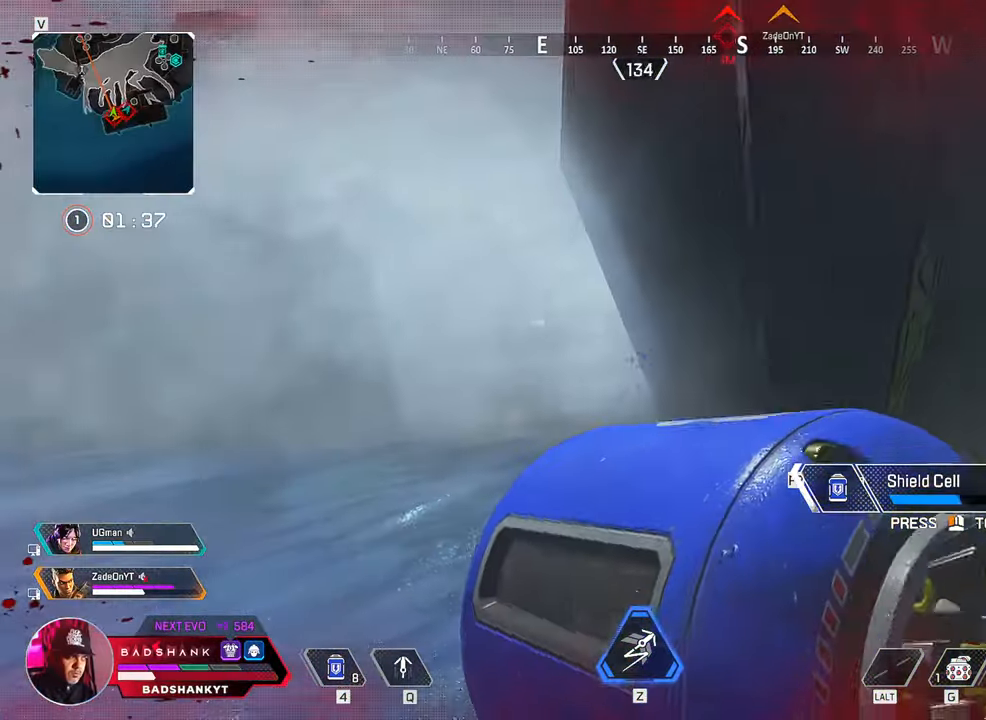
{"keys": ["a", "w"], "mouse": [], "events": []}
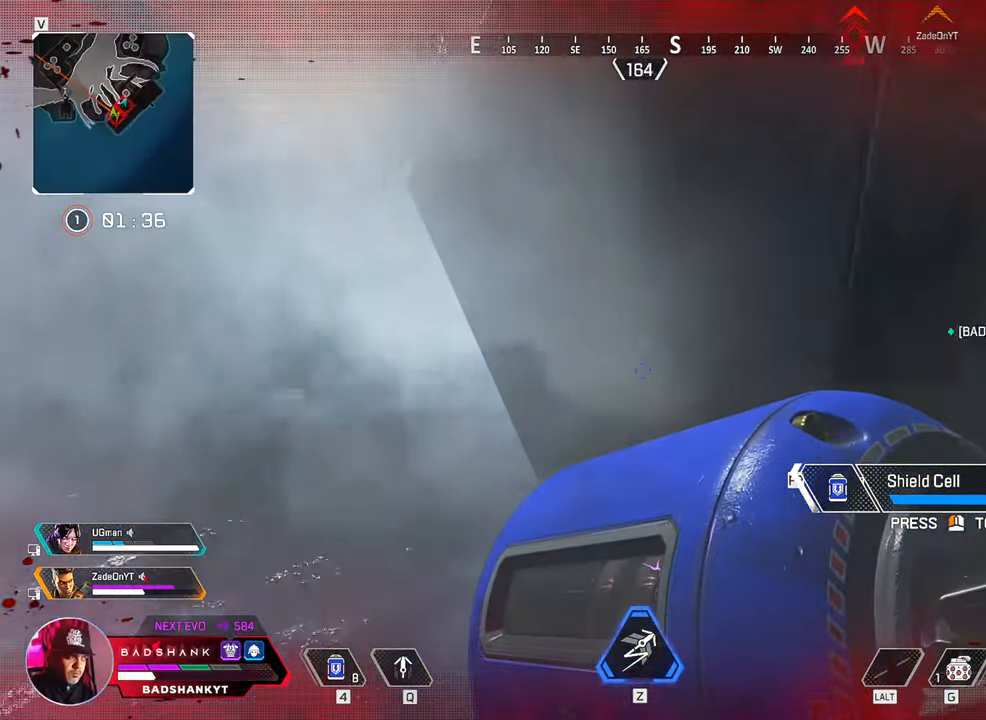
{"keys": ["a", "s"], "mouse": [], "events": [[33, "w", "up"], [183, "s", "down"]]}
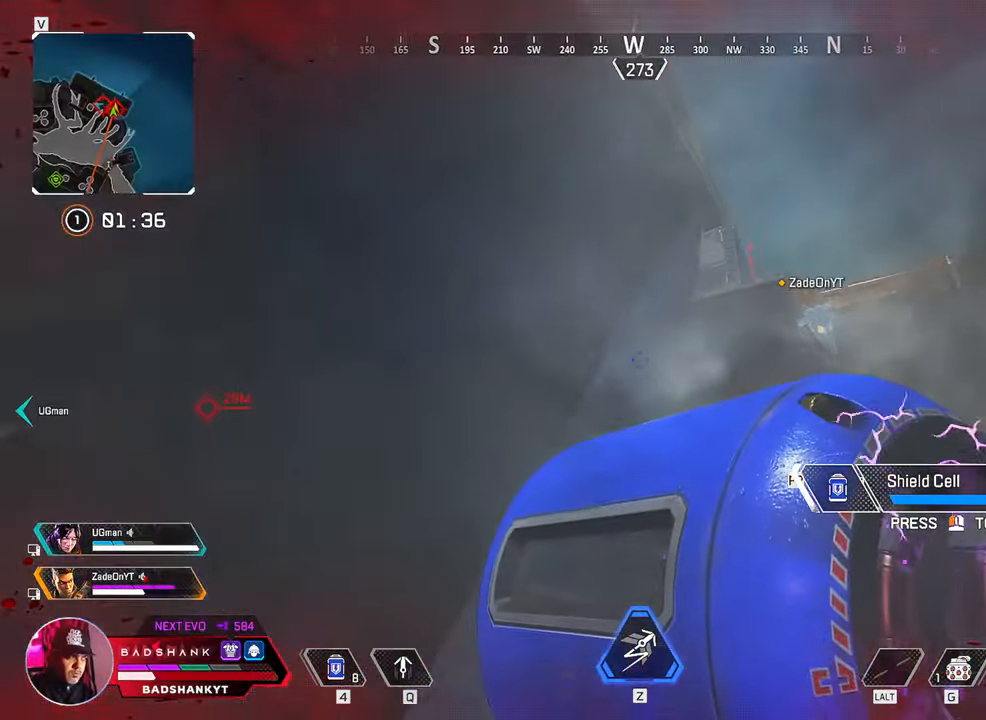
{"keys": ["a", "s"], "mouse": [], "events": [[50, "a", "up"], [283, "a", "down"], [417, "s", "up"], [467, "s", "down"]]}
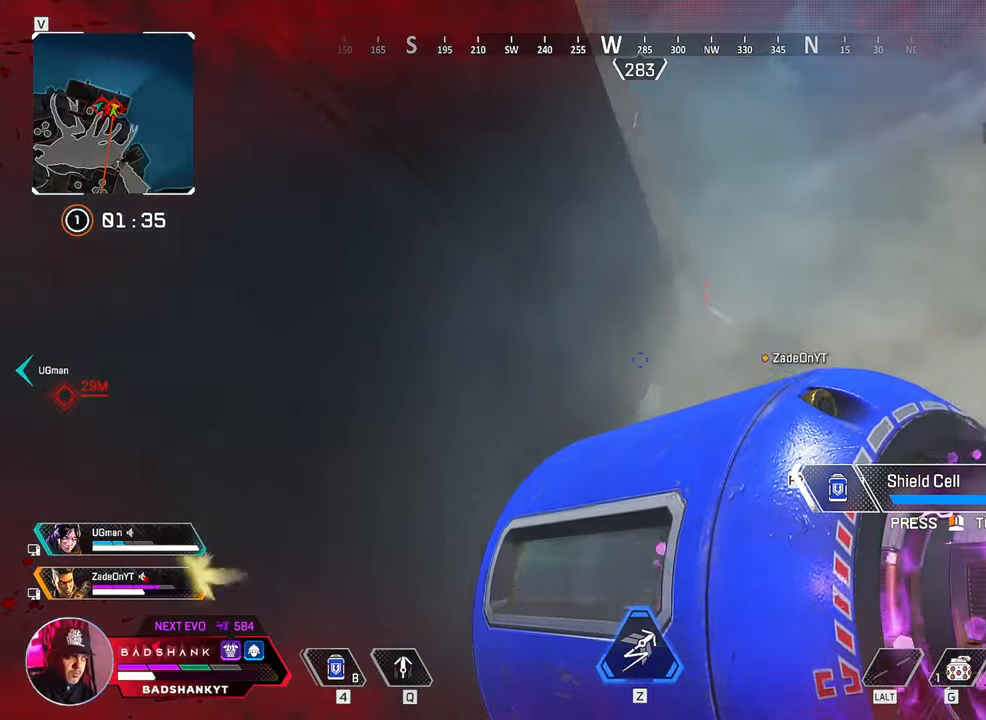
{"keys": ["d", "w"], "mouse": [], "events": [[117, "a", "up"], [117, "d", "down"], [167, "s", "up"], [250, "w", "down"]]}
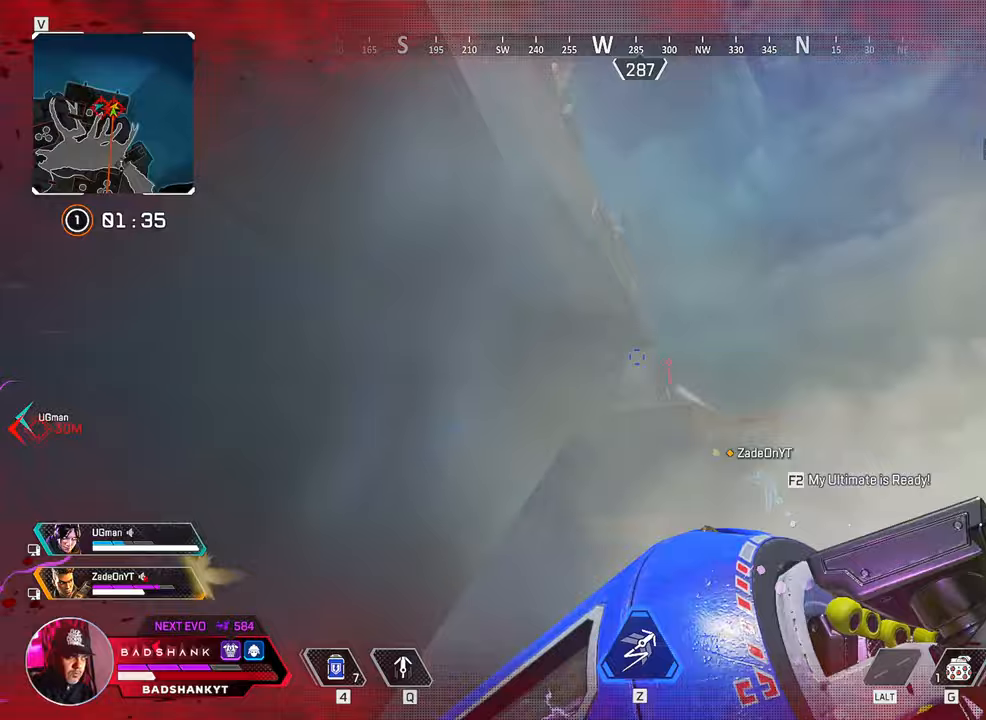
{"keys": ["w"], "mouse": [], "events": [[217, "2", "down"], [317, "2", "up"], [450, "d", "up"]]}